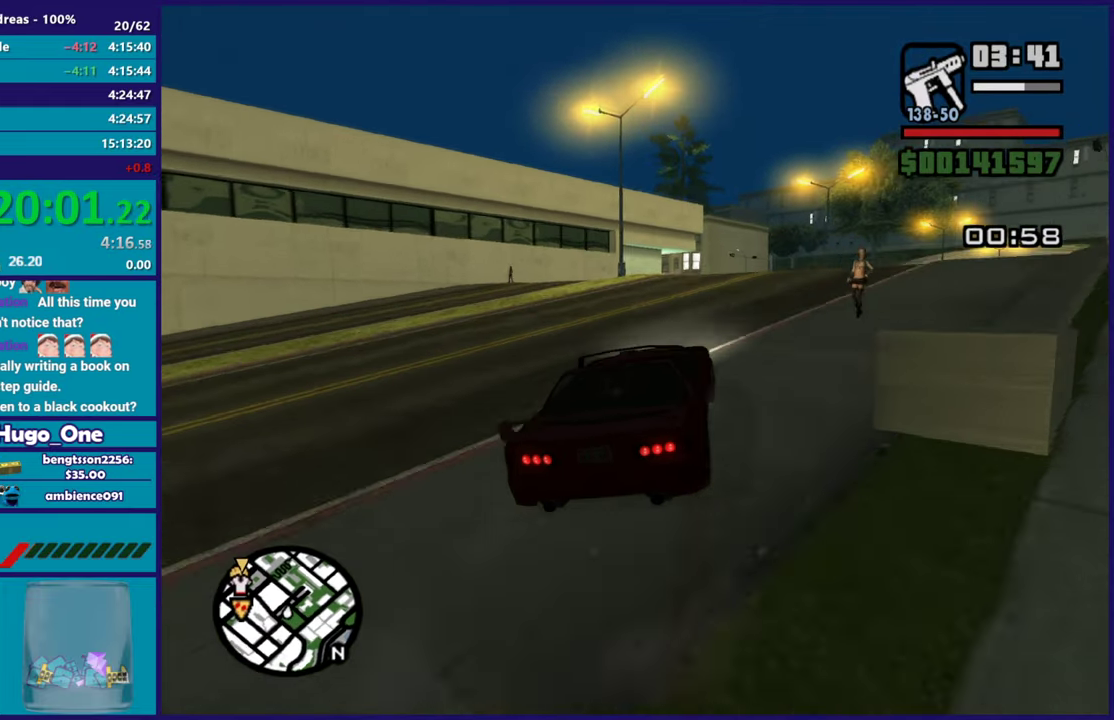
Gameplay with a controller (Xbox layout); each line is a JSON object with the inputs held at the frame after it. "events" lists button and stick changes between this image and that frame as [ms after this image, input, new state], when the widget could be followed in between.
{"buttons": ["R2"], "left_stick": "left", "right_stick": "down", "events": [[17, "R2", "up"], [67, "R2", "down"], [84, "left_stick", "left"], [100, "right_stick", "down-right"], [150, "right_stick", "down"], [267, "left_stick", "right"], [401, "left_stick", "center"], [451, "left_stick", "left"]]}
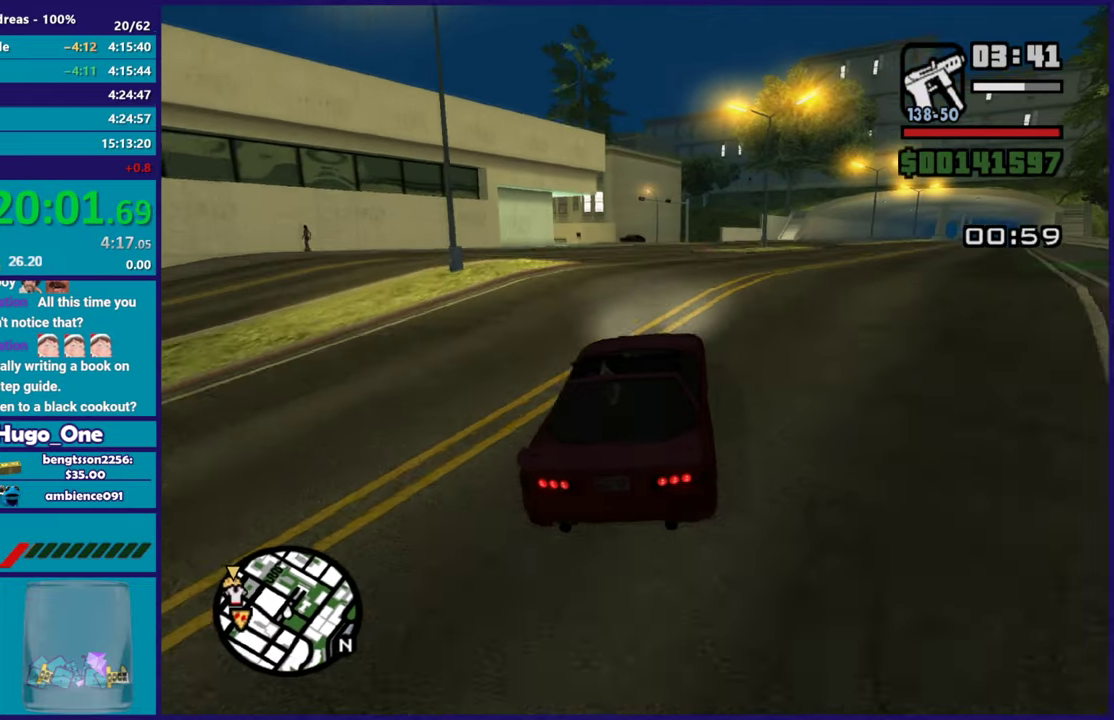
{"buttons": ["R2"], "left_stick": "center", "right_stick": "down", "events": [[100, "left_stick", "center"]]}
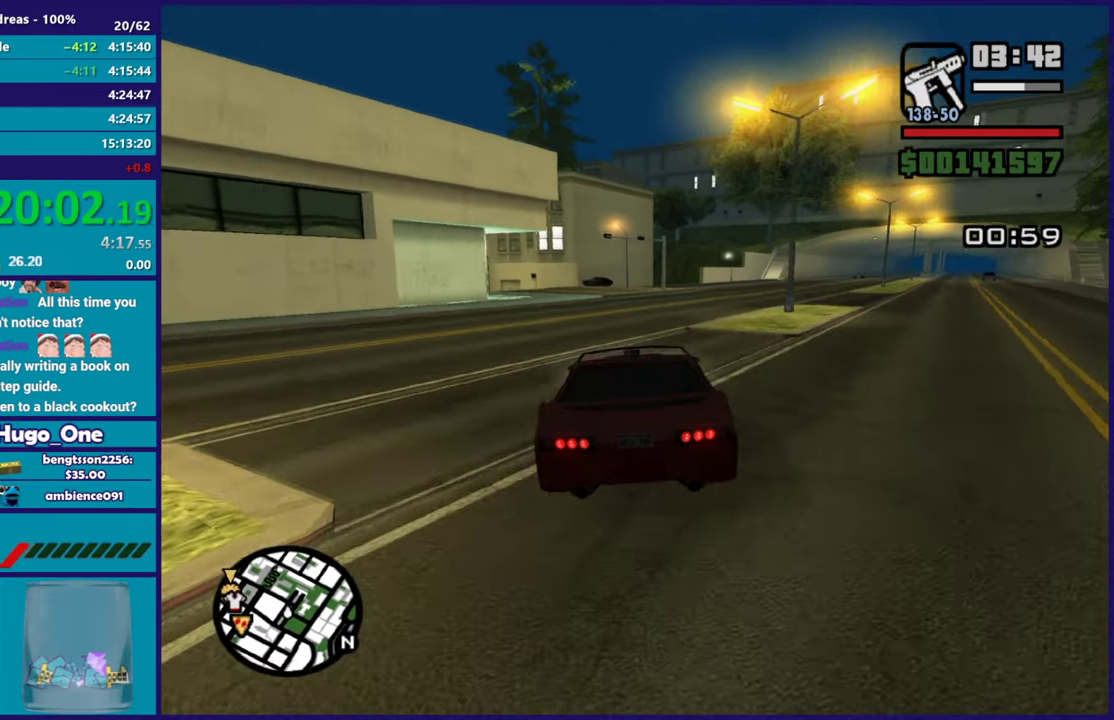
{"buttons": ["R2"], "left_stick": "center", "right_stick": "down-left", "events": [[151, "right_stick", "down-left"], [217, "left_stick", "up-left"], [368, "left_stick", "center"]]}
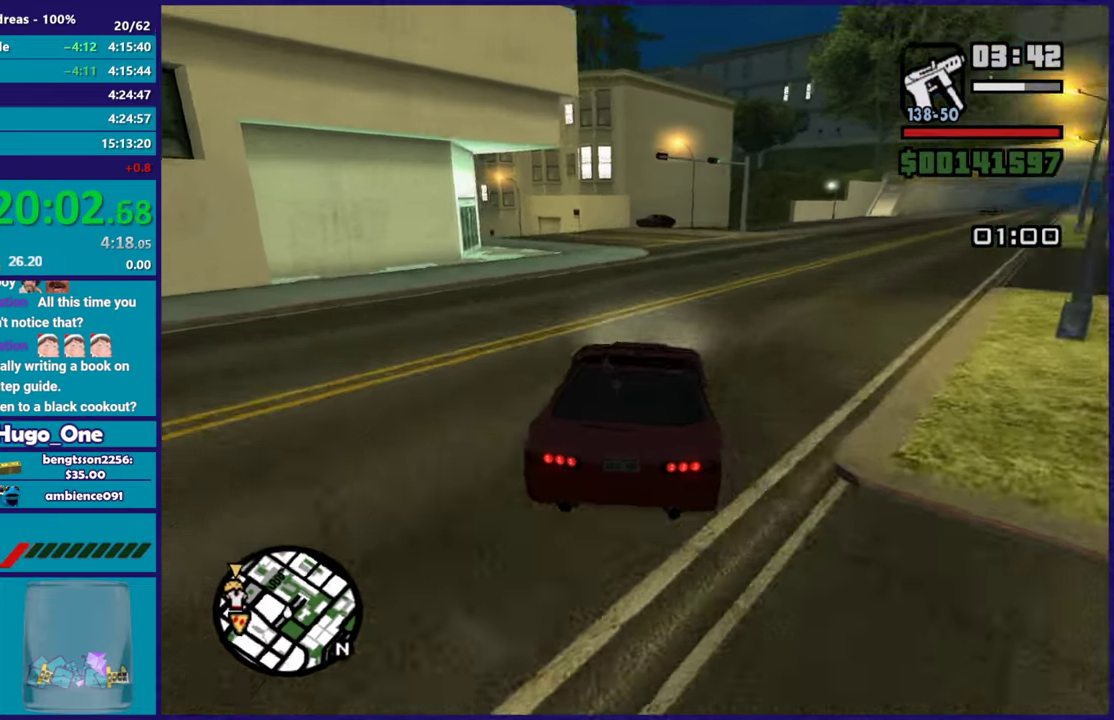
{"buttons": [], "left_stick": "left", "right_stick": "down-left", "events": [[67, "left_stick", "left"], [234, "left_stick", "center"], [317, "left_stick", "left"], [367, "R2", "up"]]}
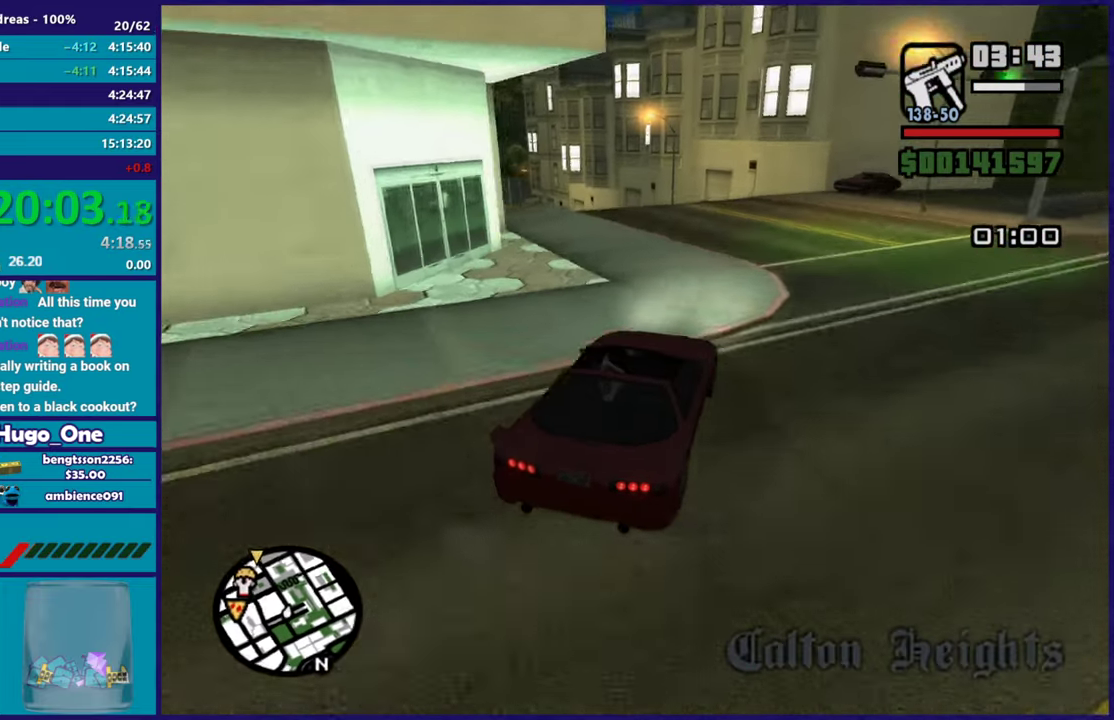
{"buttons": ["R2"], "left_stick": "left", "right_stick": "down-left", "events": [[84, "left_stick", "center"], [167, "left_stick", "up-left"], [284, "R2", "down"], [351, "left_stick", "center"], [468, "left_stick", "left"]]}
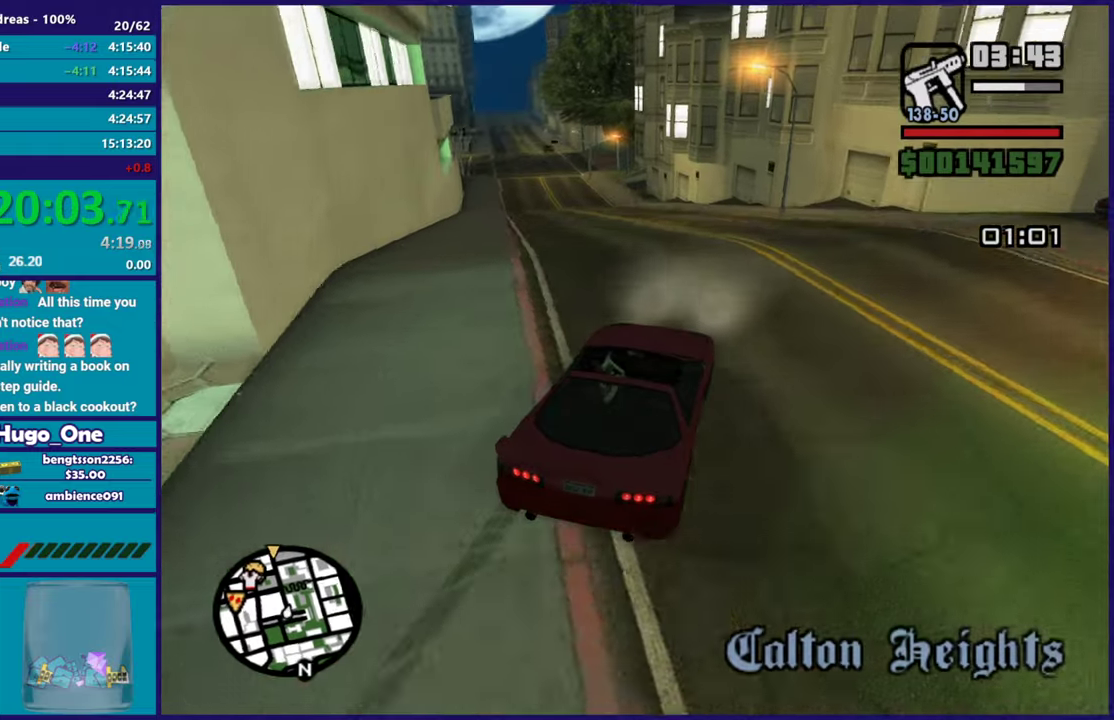
{"buttons": [], "left_stick": "center", "right_stick": "down-left", "events": [[100, "R2", "up"], [267, "left_stick", "center"], [284, "R2", "down"], [417, "R2", "up"]]}
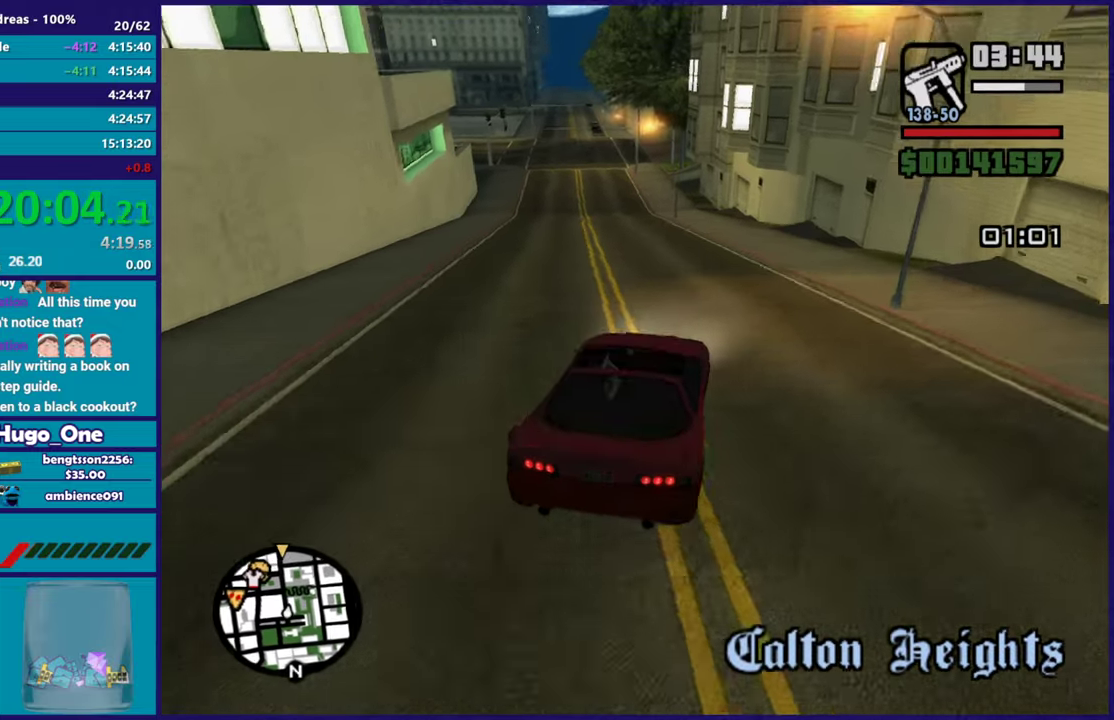
{"buttons": ["R2"], "left_stick": "left", "right_stick": "down-left", "events": [[51, "R2", "down"], [134, "left_stick", "left"], [284, "right_stick", "center"], [351, "left_stick", "center"], [418, "left_stick", "left"], [468, "right_stick", "down-left"]]}
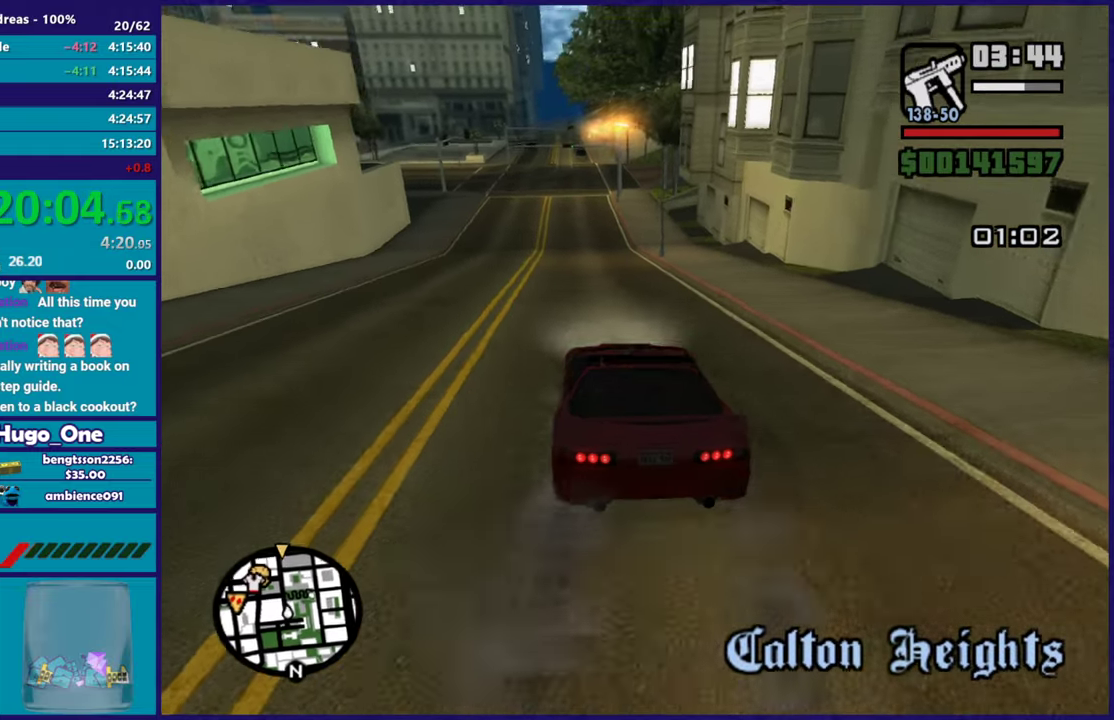
{"buttons": ["R2"], "left_stick": "right", "right_stick": "center", "events": [[67, "left_stick", "center"], [117, "left_stick", "right"], [217, "right_stick", "center"], [250, "left_stick", "center"], [267, "R2", "up"], [367, "R2", "down"], [417, "left_stick", "right"]]}
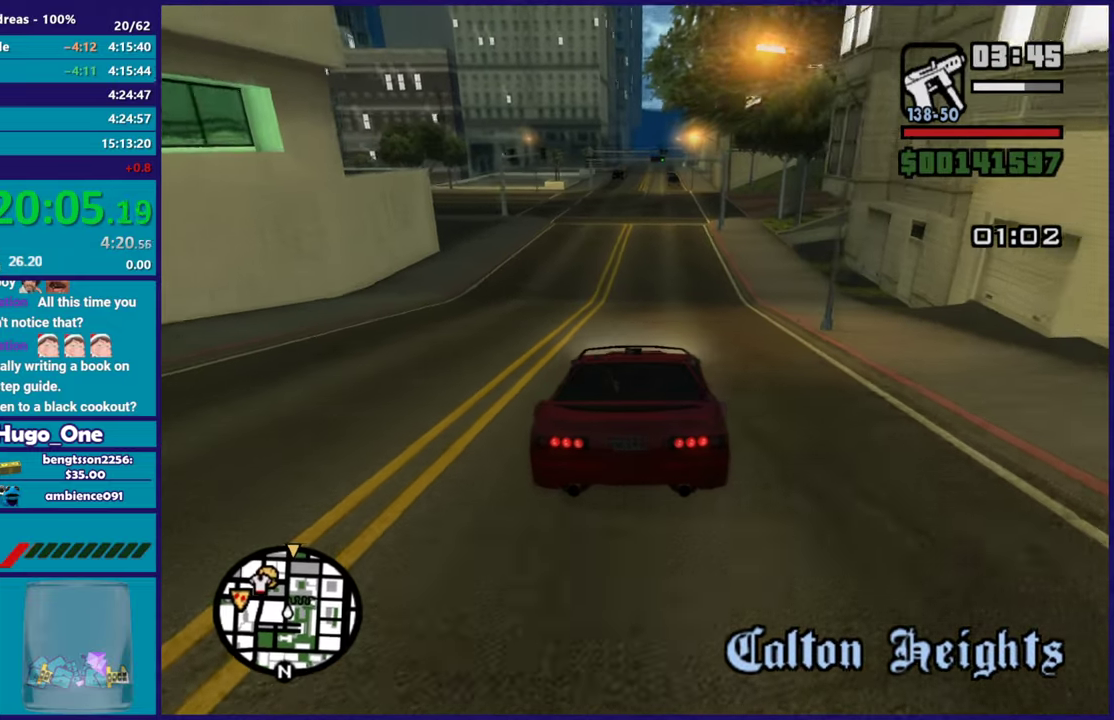
{"buttons": ["R2"], "left_stick": "center", "right_stick": "center", "events": [[17, "R2", "up"], [17, "right_stick", "down-left"], [34, "left_stick", "center"], [84, "R2", "down"], [84, "right_stick", "center"], [117, "left_stick", "up-left"], [251, "R2", "up"], [251, "left_stick", "center"], [267, "right_stick", "down-left"], [334, "R2", "down"], [351, "right_stick", "center"]]}
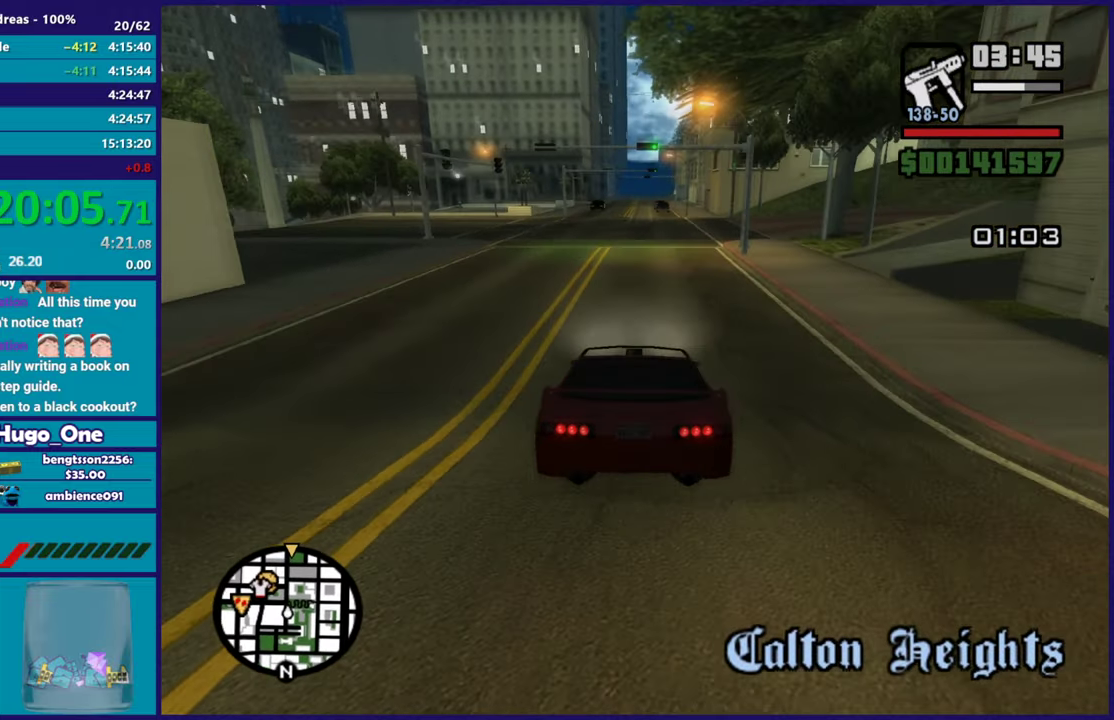
{"buttons": ["R2"], "left_stick": "center", "right_stick": "center", "events": [[133, "right_stick", "down-left"], [367, "right_stick", "center"]]}
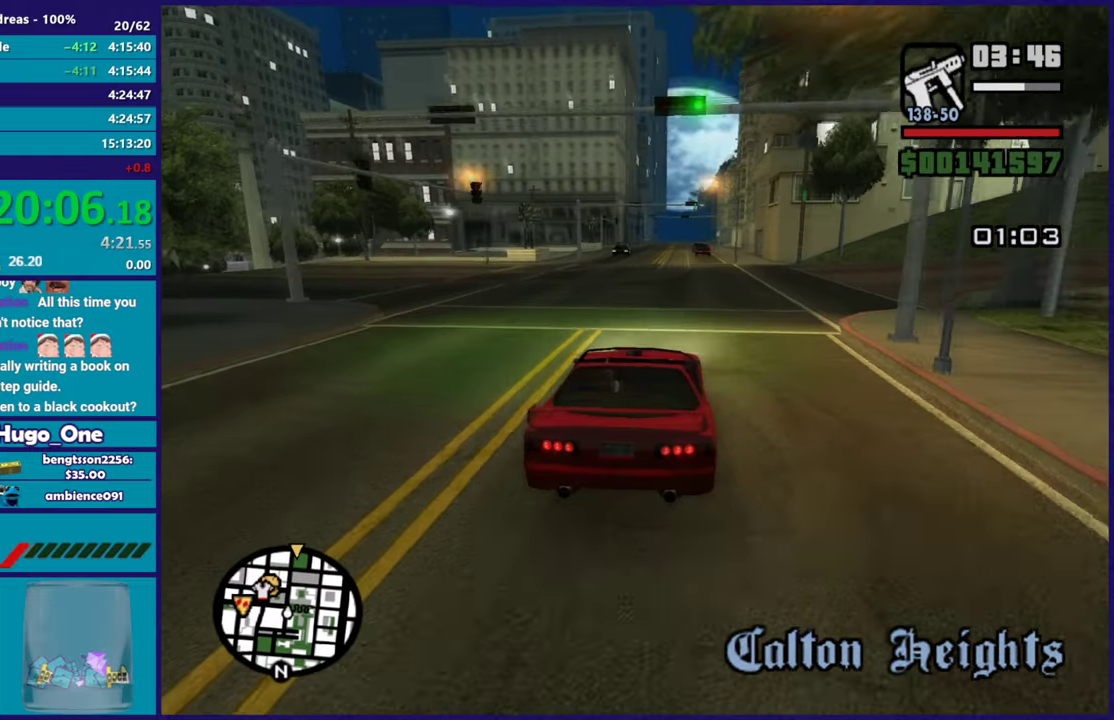
{"buttons": ["R2"], "left_stick": "center", "right_stick": "center", "events": []}
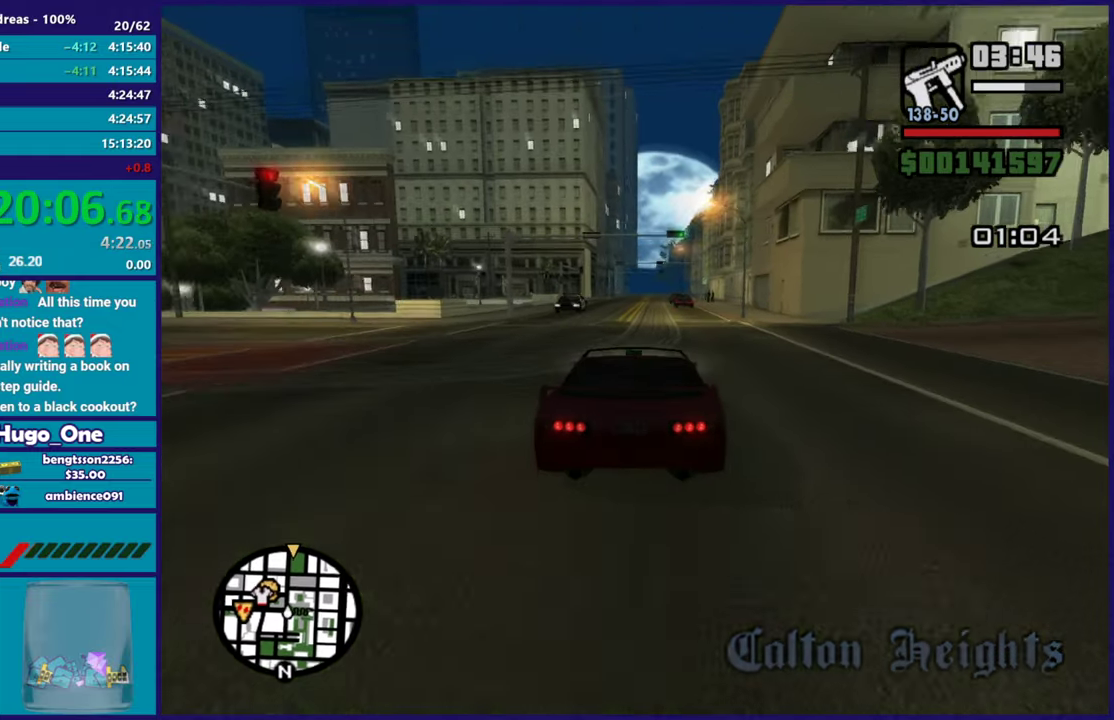
{"buttons": ["R2"], "left_stick": "center", "right_stick": "down-left", "events": [[200, "left_stick", "up-left"], [300, "right_stick", "down-left"], [384, "left_stick", "right"], [484, "left_stick", "center"]]}
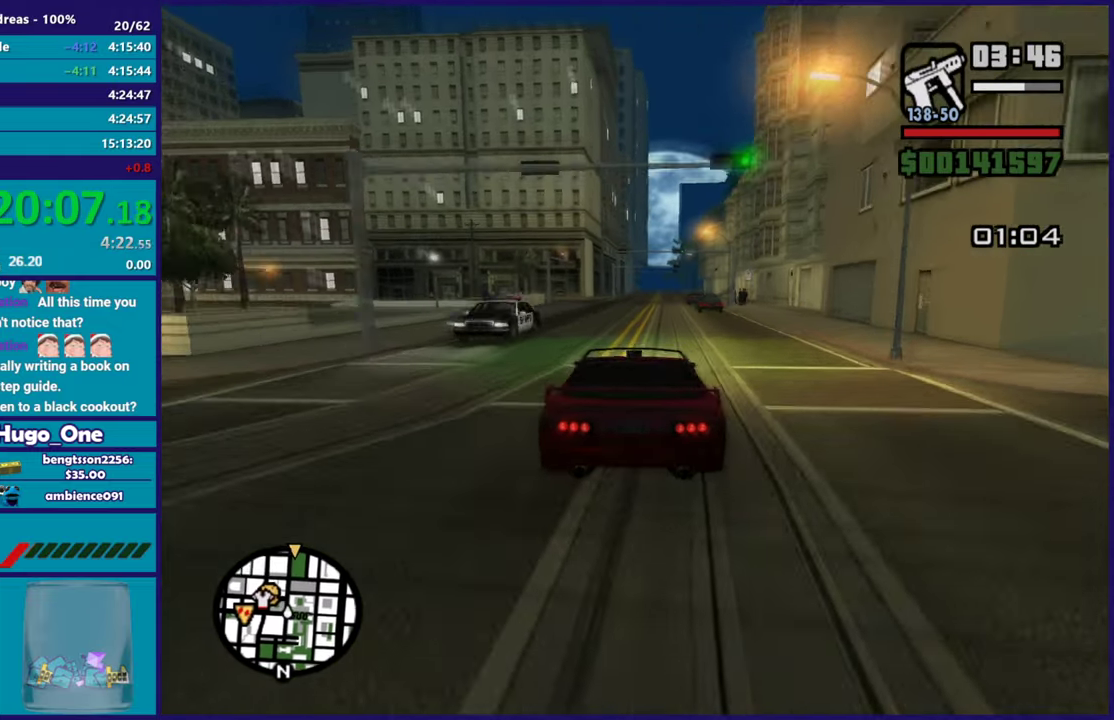
{"buttons": ["R2"], "left_stick": "center", "right_stick": "down-left", "events": []}
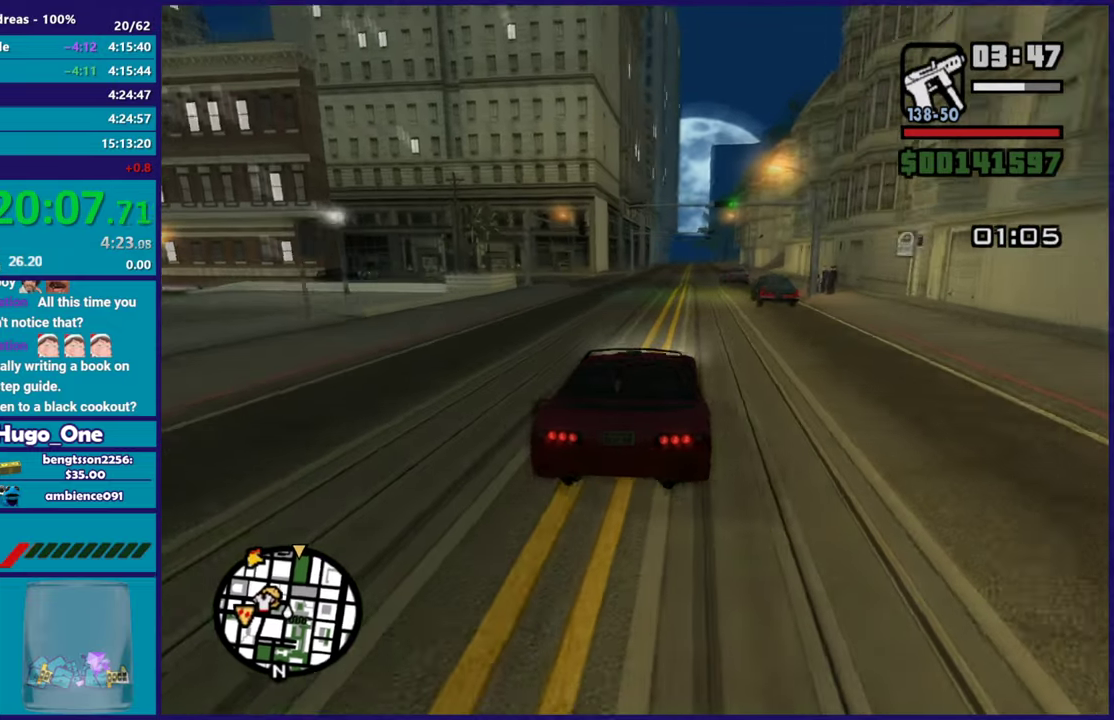
{"buttons": ["R2"], "left_stick": "up-left", "right_stick": "down-left", "events": [[267, "left_stick", "right"], [384, "left_stick", "center"], [450, "left_stick", "up-left"]]}
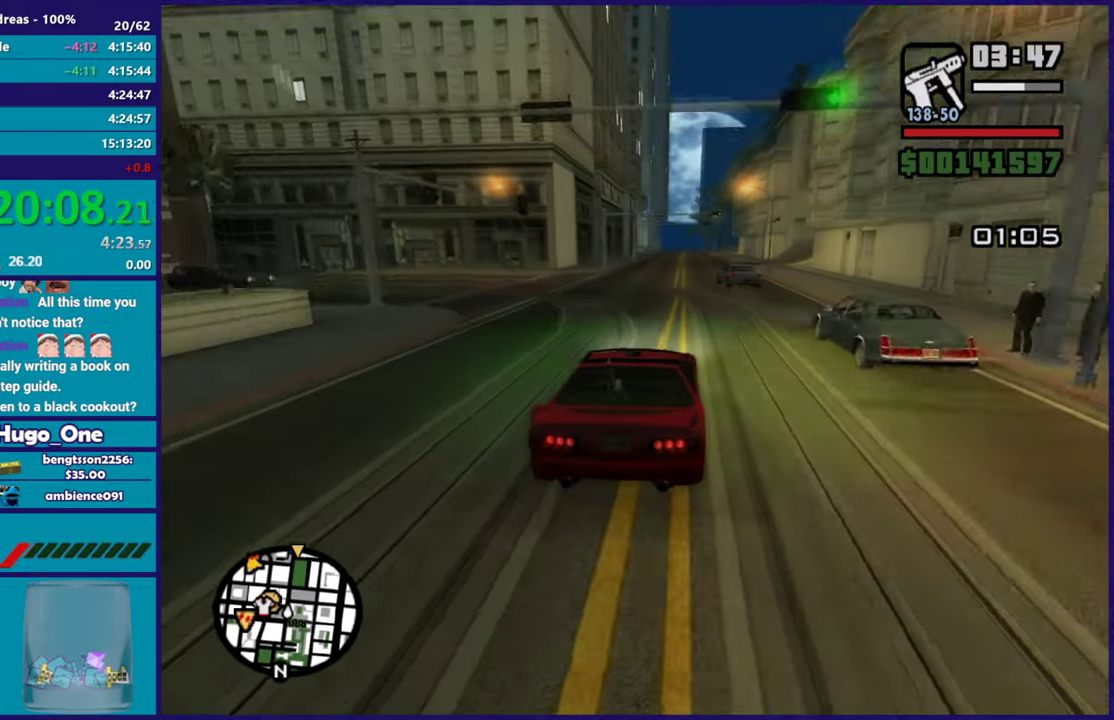
{"buttons": ["R2"], "left_stick": "center", "right_stick": "down-left", "events": [[101, "left_stick", "center"], [151, "left_stick", "right"], [234, "left_stick", "center"]]}
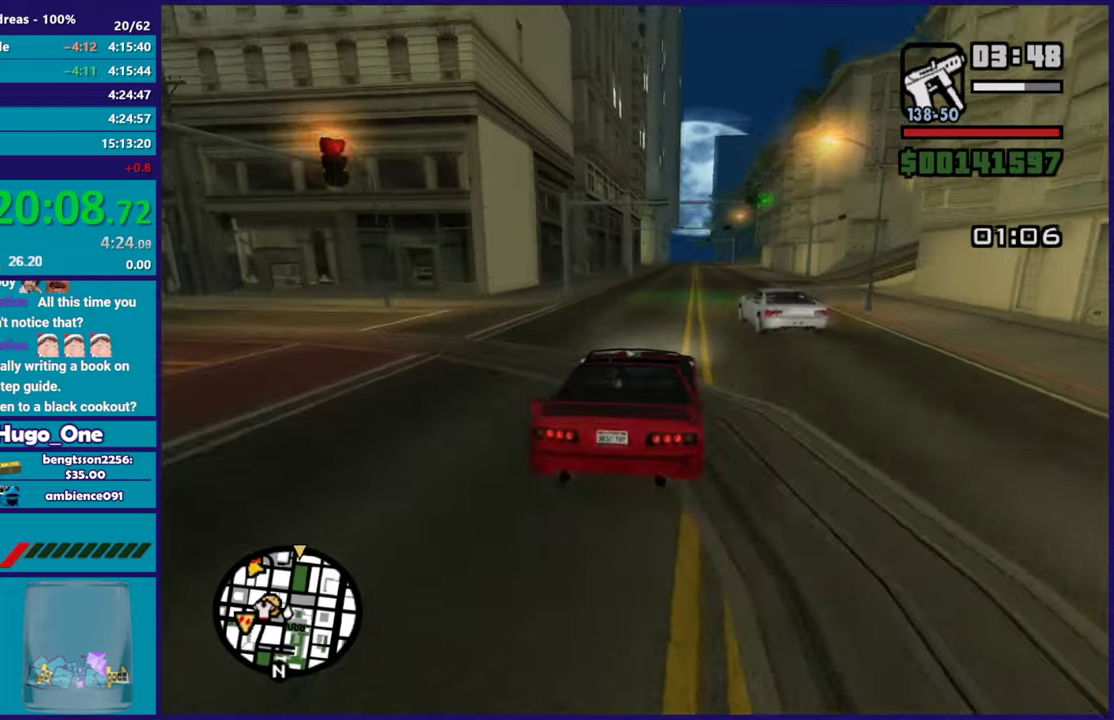
{"buttons": ["R2"], "left_stick": "right", "right_stick": "center", "events": [[100, "left_stick", "left"], [300, "left_stick", "down-right"], [350, "left_stick", "right"], [500, "right_stick", "center"]]}